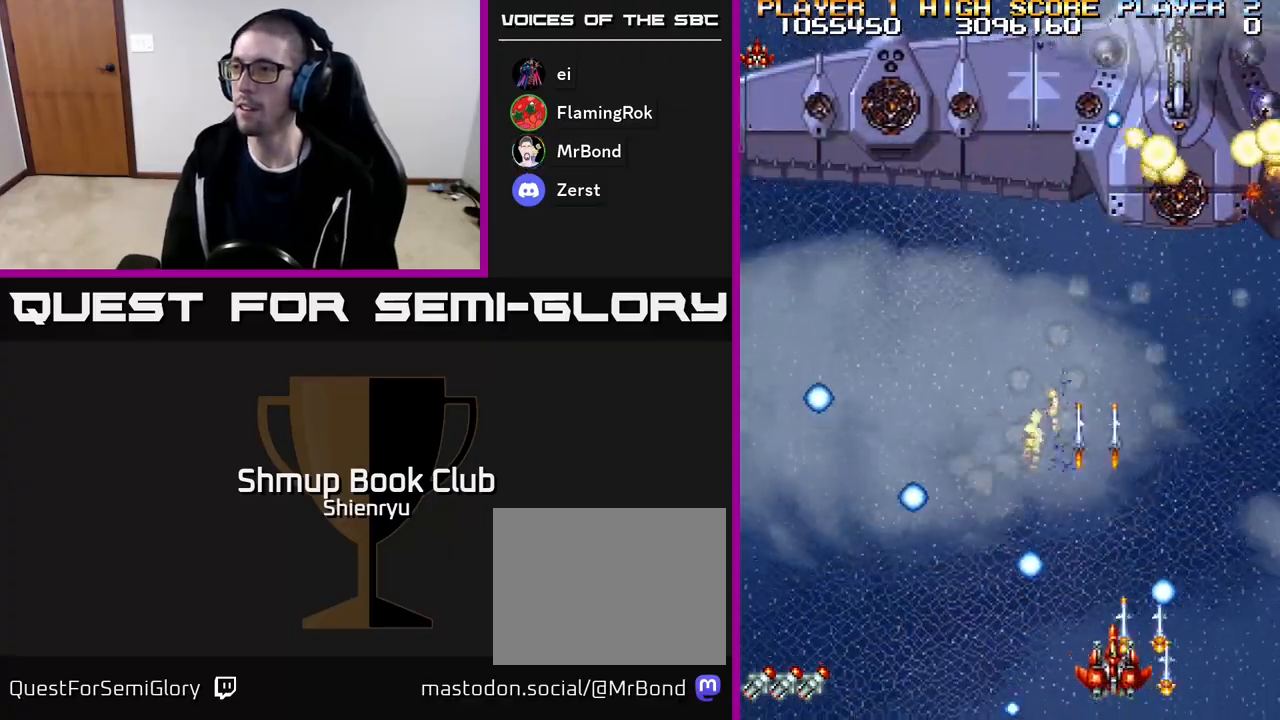
Gameplay with a controller (Xbox layout); each line is a JSON object with the inputs held at the frame after it. "events" lists button and stick changes between this image and that frame as [ms after this image, input, new state], when the widget could be followed in between. Not read: left_stick right_stick.
{"buttons": ["R2", "DPAD_DOWN", "DPAD_RIGHT"], "events": [[17, "DPAD_UP", "down"], [167, "DPAD_LEFT", "up"], [250, "DPAD_UP", "up"], [267, "DPAD_RIGHT", "down"], [333, "DPAD_DOWN", "down"]]}
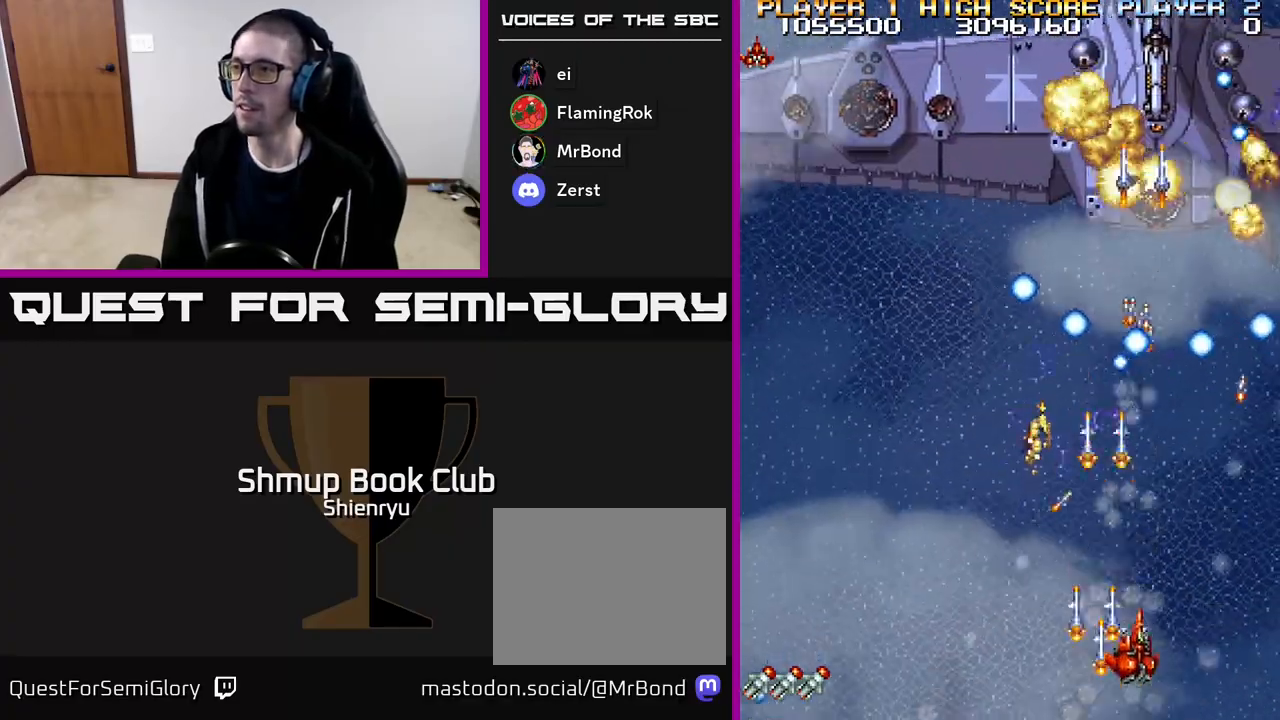
{"buttons": ["R2", "DPAD_UP", "DPAD_LEFT"], "events": [[117, "DPAD_RIGHT", "up"], [133, "DPAD_DOWN", "up"], [150, "DPAD_LEFT", "down"], [483, "DPAD_UP", "down"]]}
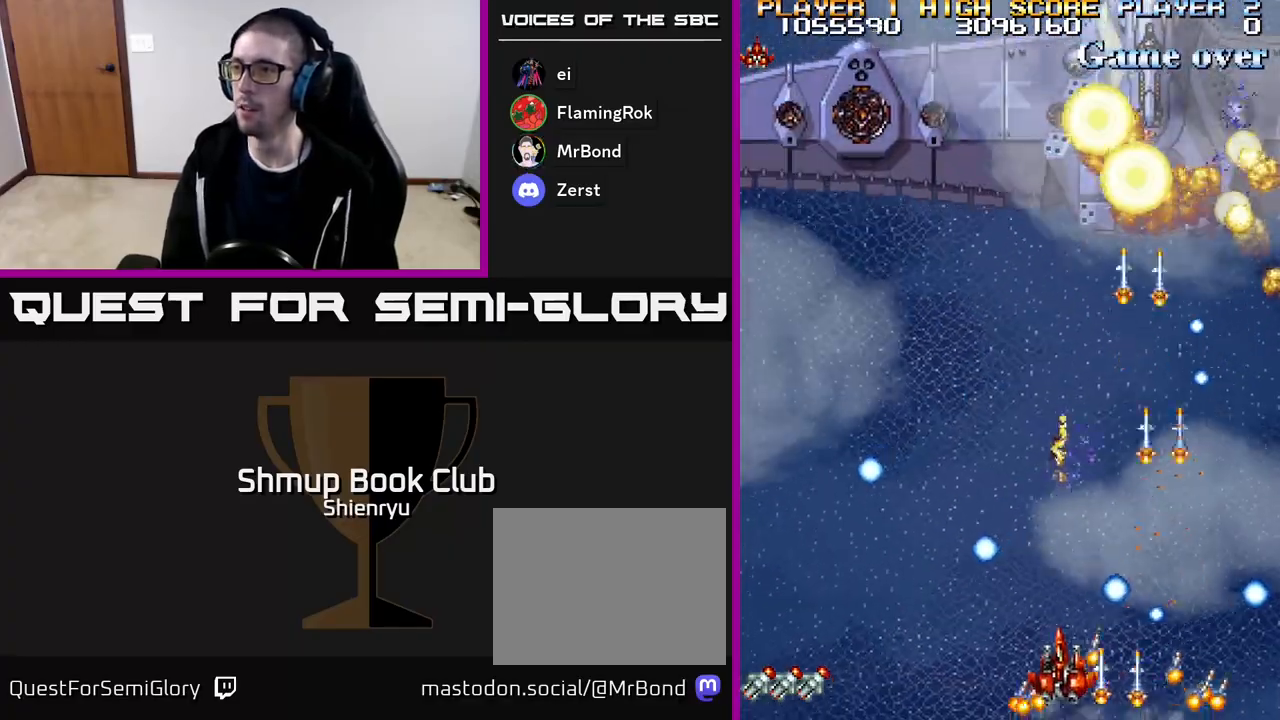
{"buttons": ["R2"], "events": [[200, "DPAD_LEFT", "up"], [350, "DPAD_UP", "up"]]}
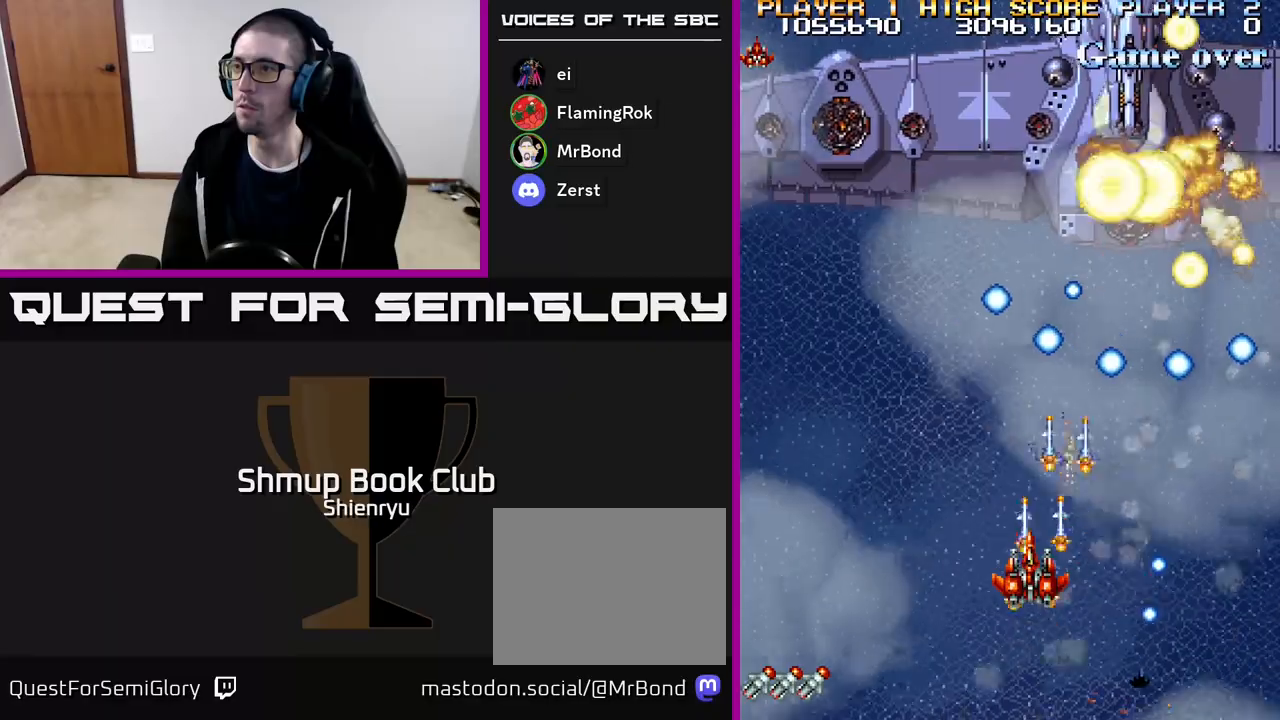
{"buttons": ["R2"], "events": [[300, "DPAD_LEFT", "down"], [400, "DPAD_LEFT", "up"]]}
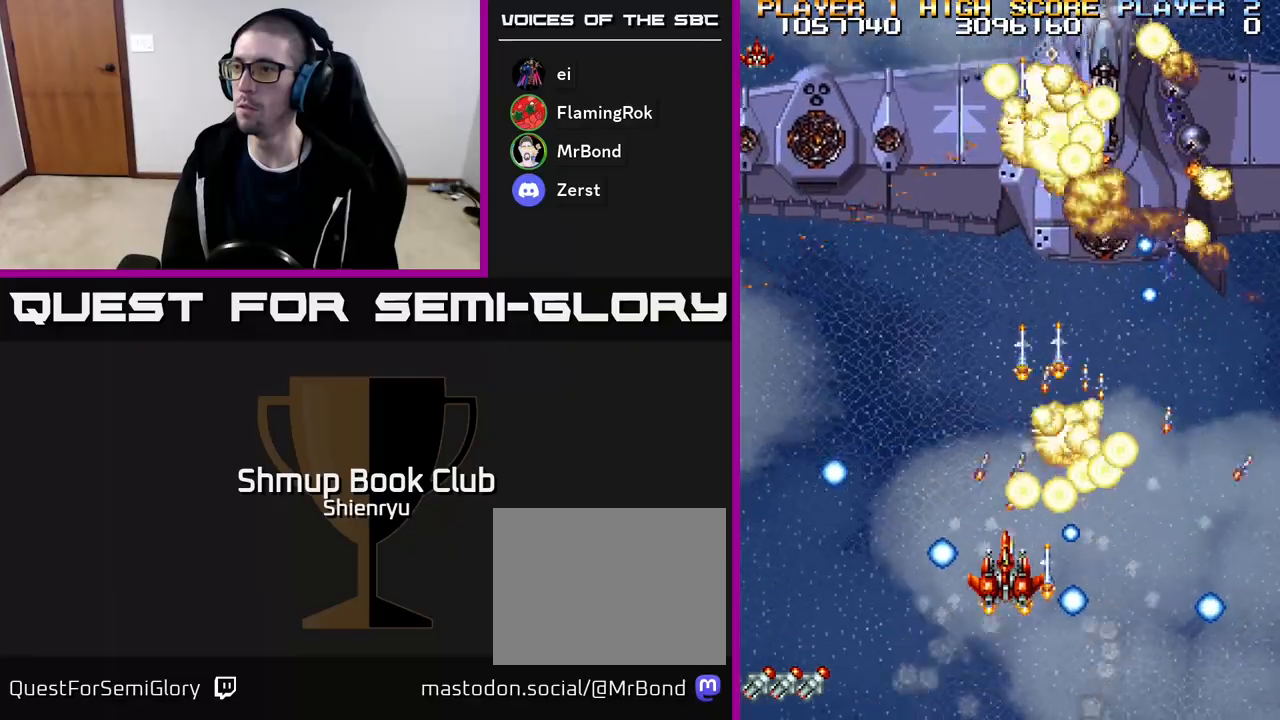
{"buttons": ["R2", "DPAD_LEFT"], "events": [[67, "DPAD_LEFT", "down"], [83, "DPAD_UP", "down"], [183, "DPAD_UP", "up"], [217, "DPAD_LEFT", "up"], [400, "DPAD_LEFT", "down"]]}
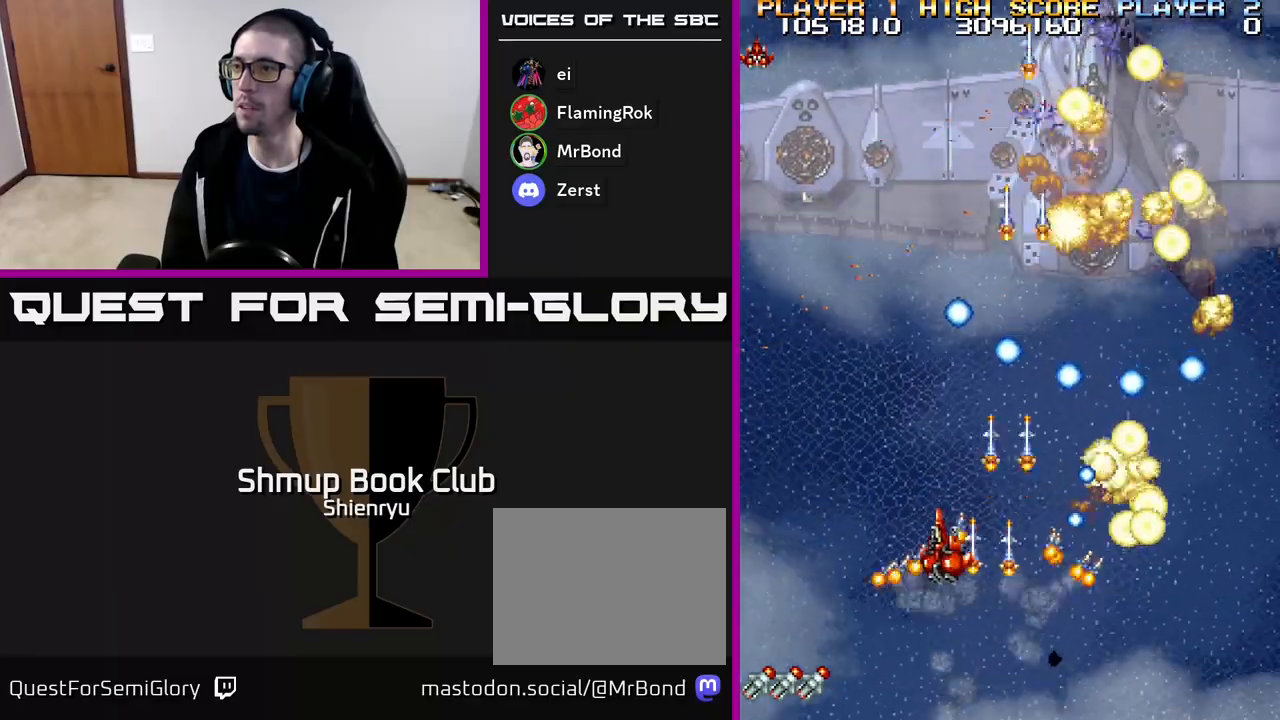
{"buttons": ["R2"], "events": [[67, "DPAD_LEFT", "up"], [100, "DPAD_DOWN", "down"], [200, "DPAD_RIGHT", "down"], [233, "DPAD_RIGHT", "up"], [250, "DPAD_DOWN", "up"]]}
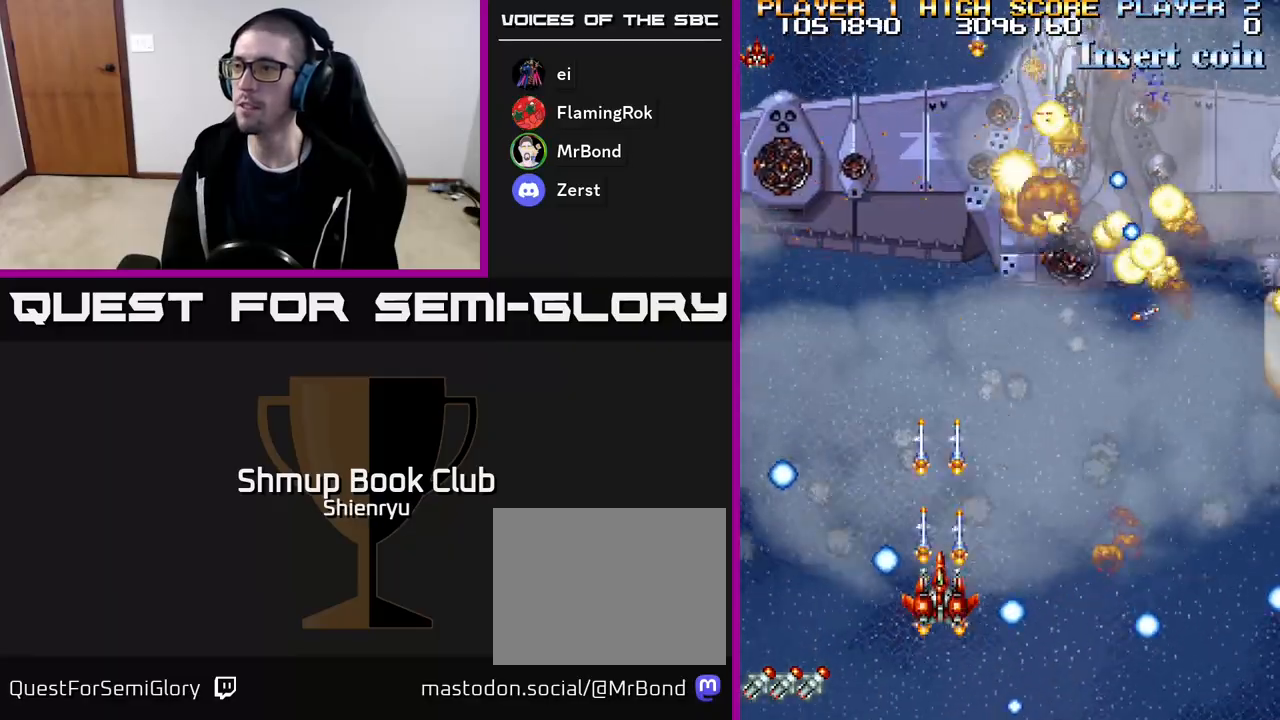
{"buttons": ["R2", "DPAD_RIGHT"], "events": [[67, "DPAD_RIGHT", "down"], [283, "DPAD_DOWN", "down"], [467, "DPAD_DOWN", "up"]]}
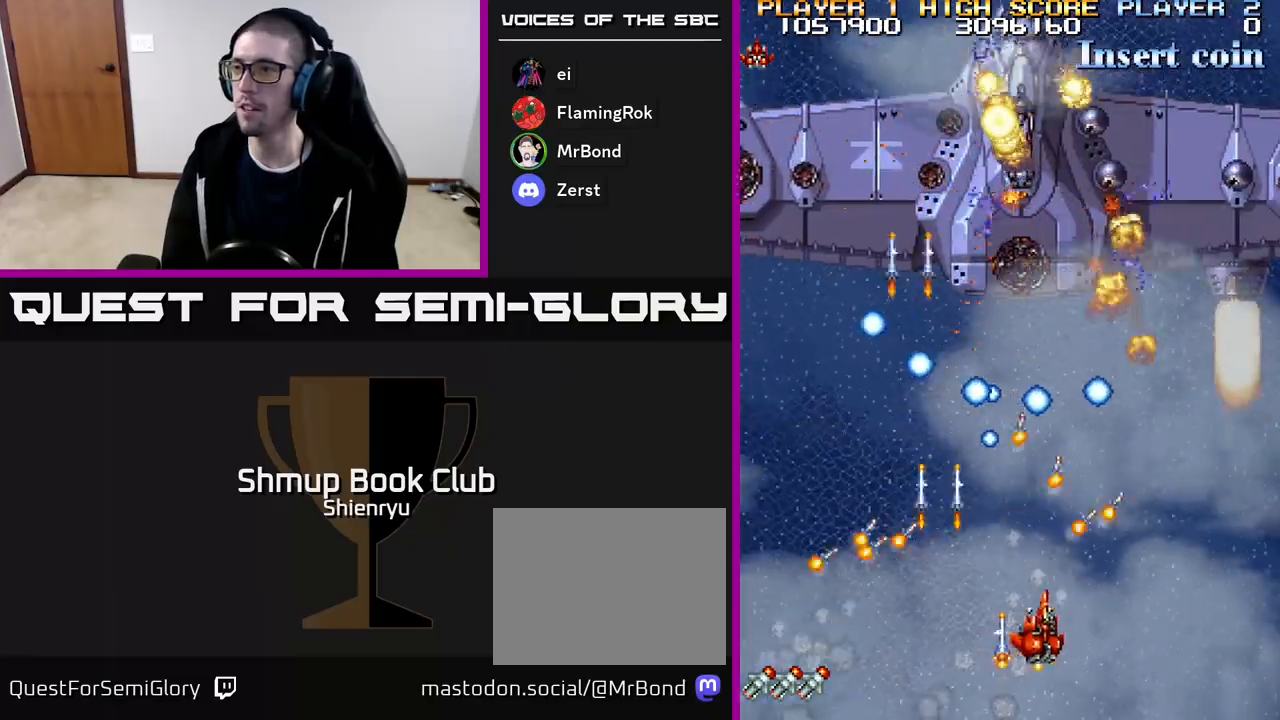
{"buttons": ["R2", "DPAD_UP"], "events": [[17, "DPAD_DOWN", "down"], [200, "DPAD_DOWN", "up"], [217, "DPAD_RIGHT", "up"], [367, "DPAD_RIGHT", "down"], [467, "DPAD_RIGHT", "up"], [483, "DPAD_UP", "down"]]}
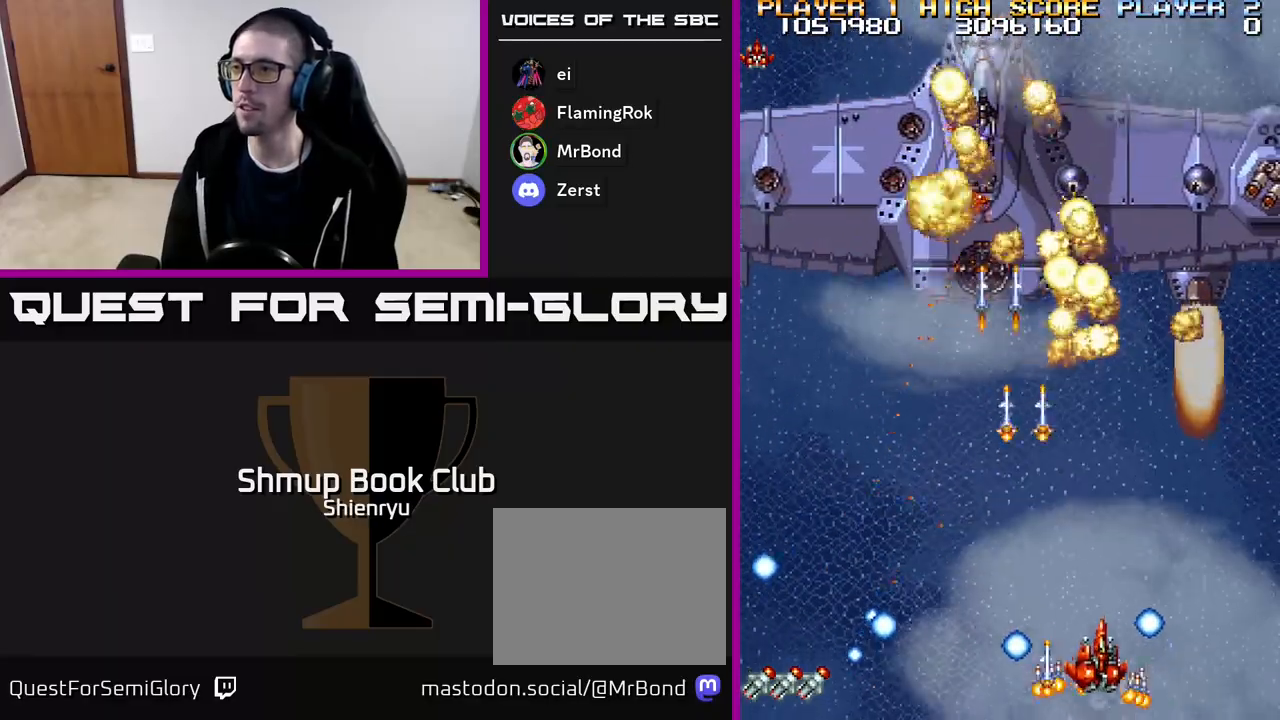
{"buttons": ["R2", "DPAD_RIGHT"], "events": [[117, "DPAD_RIGHT", "down"], [150, "DPAD_UP", "up"]]}
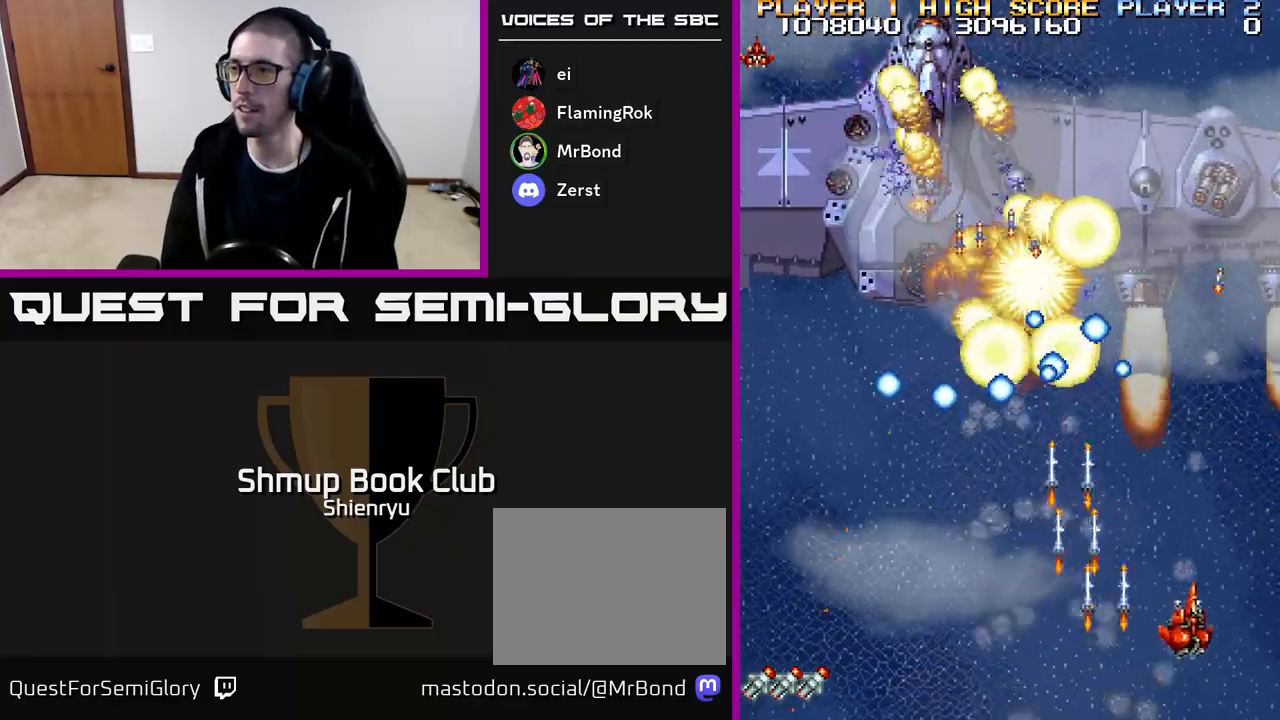
{"buttons": ["R2", "DPAD_RIGHT"], "events": [[33, "DPAD_RIGHT", "up"], [367, "DPAD_RIGHT", "down"]]}
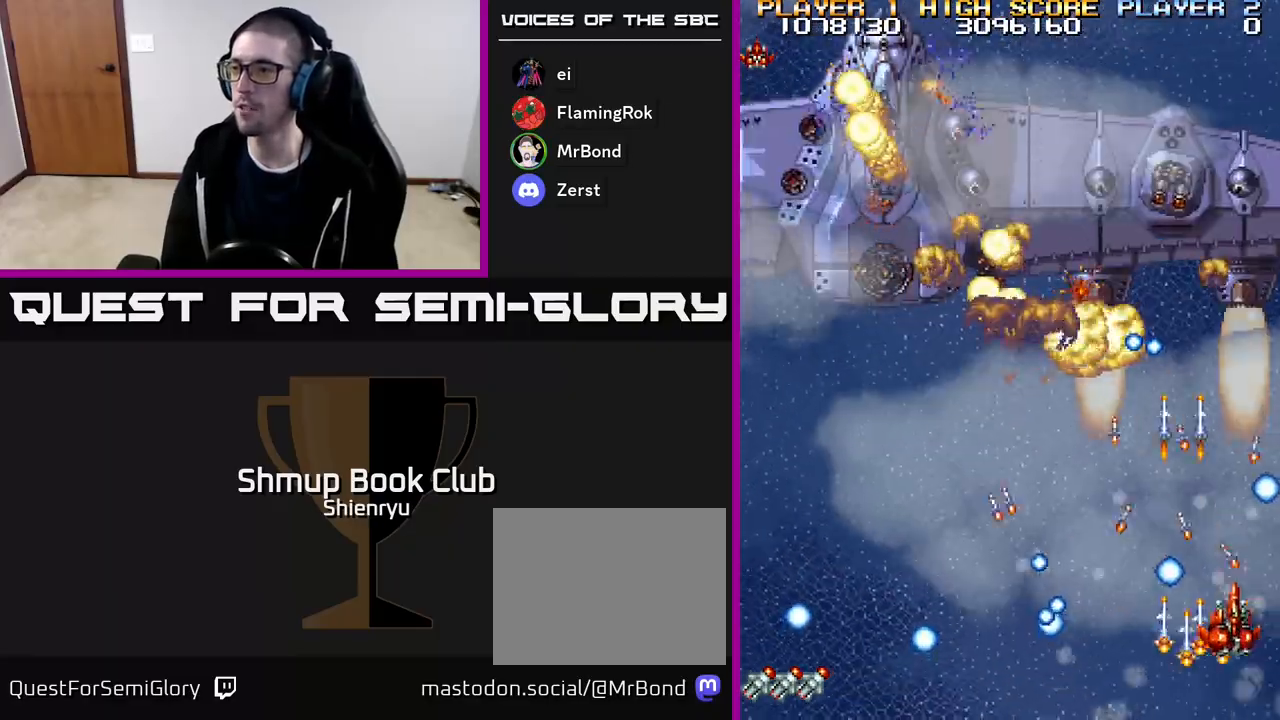
{"buttons": ["R2", "DPAD_RIGHT"], "events": [[33, "DPAD_DOWN", "down"], [50, "DPAD_RIGHT", "up"], [67, "DPAD_LEFT", "down"], [317, "DPAD_DOWN", "up"], [383, "DPAD_LEFT", "up"], [400, "DPAD_DOWN", "down"], [417, "DPAD_RIGHT", "down"], [450, "DPAD_DOWN", "up"]]}
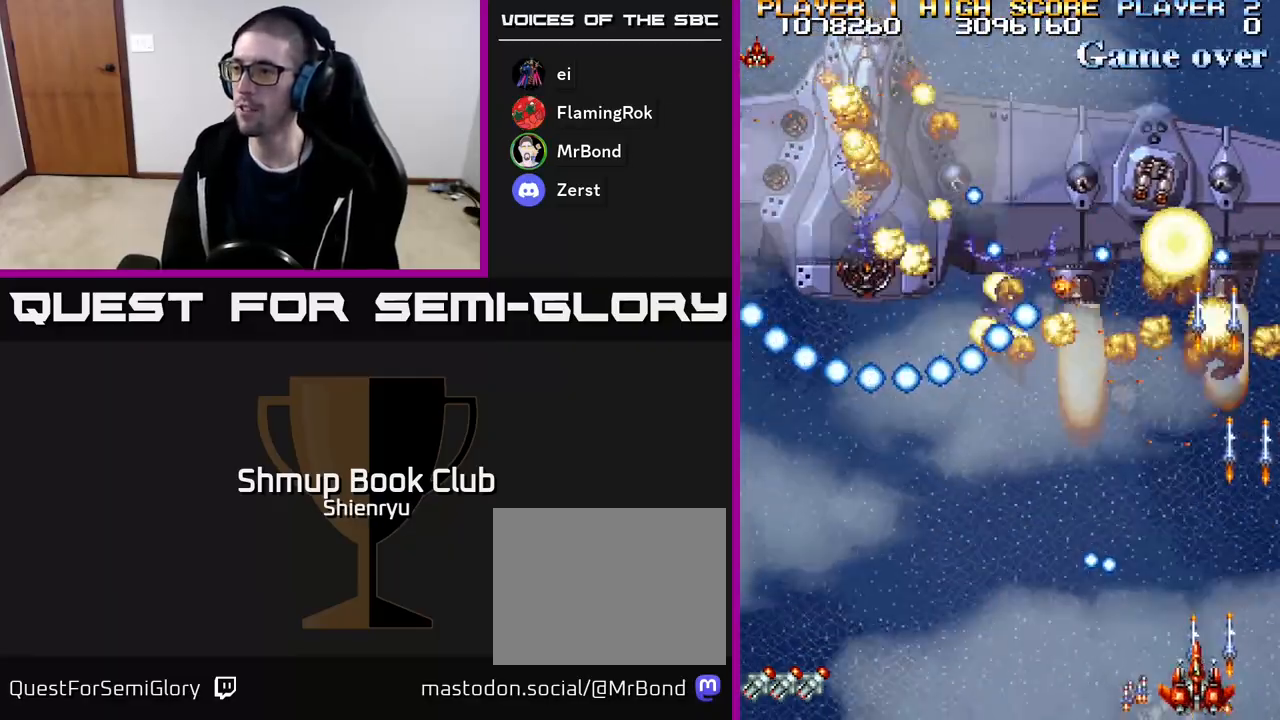
{"buttons": ["R2"], "events": [[83, "DPAD_RIGHT", "up"], [133, "DPAD_LEFT", "down"], [300, "DPAD_LEFT", "up"]]}
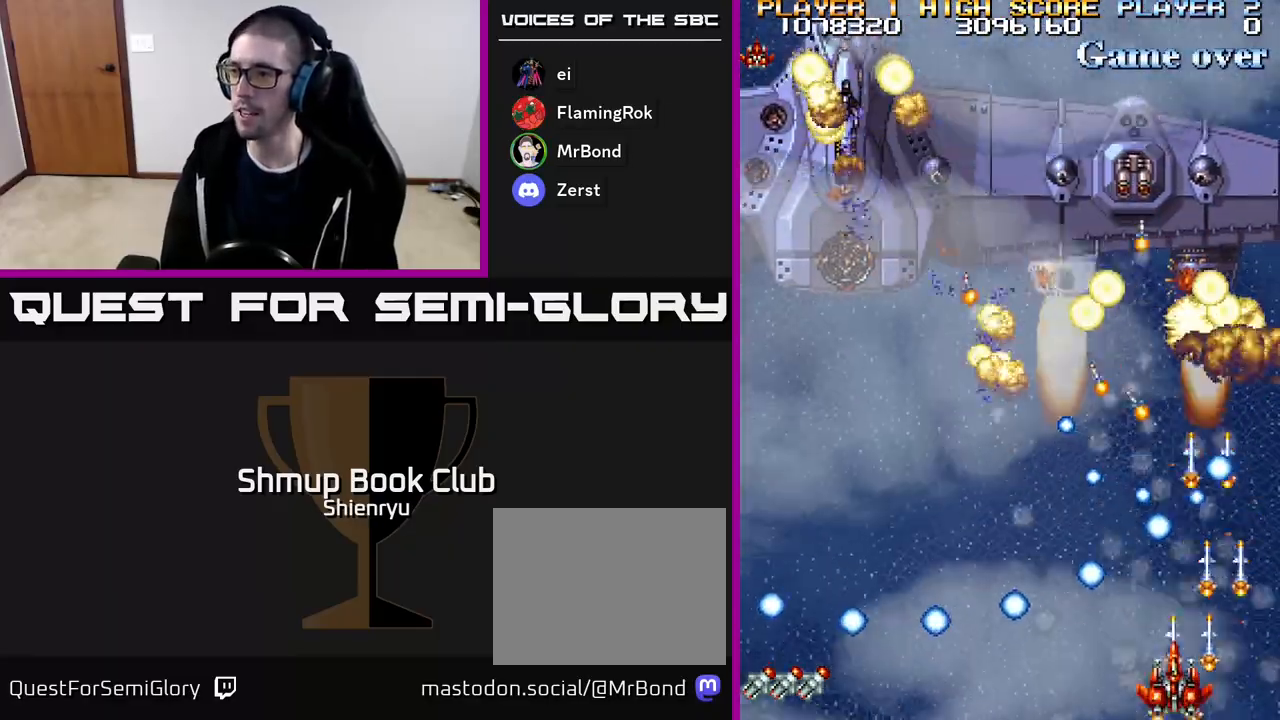
{"buttons": ["R2"], "events": [[33, "DPAD_RIGHT", "down"], [267, "DPAD_RIGHT", "up"]]}
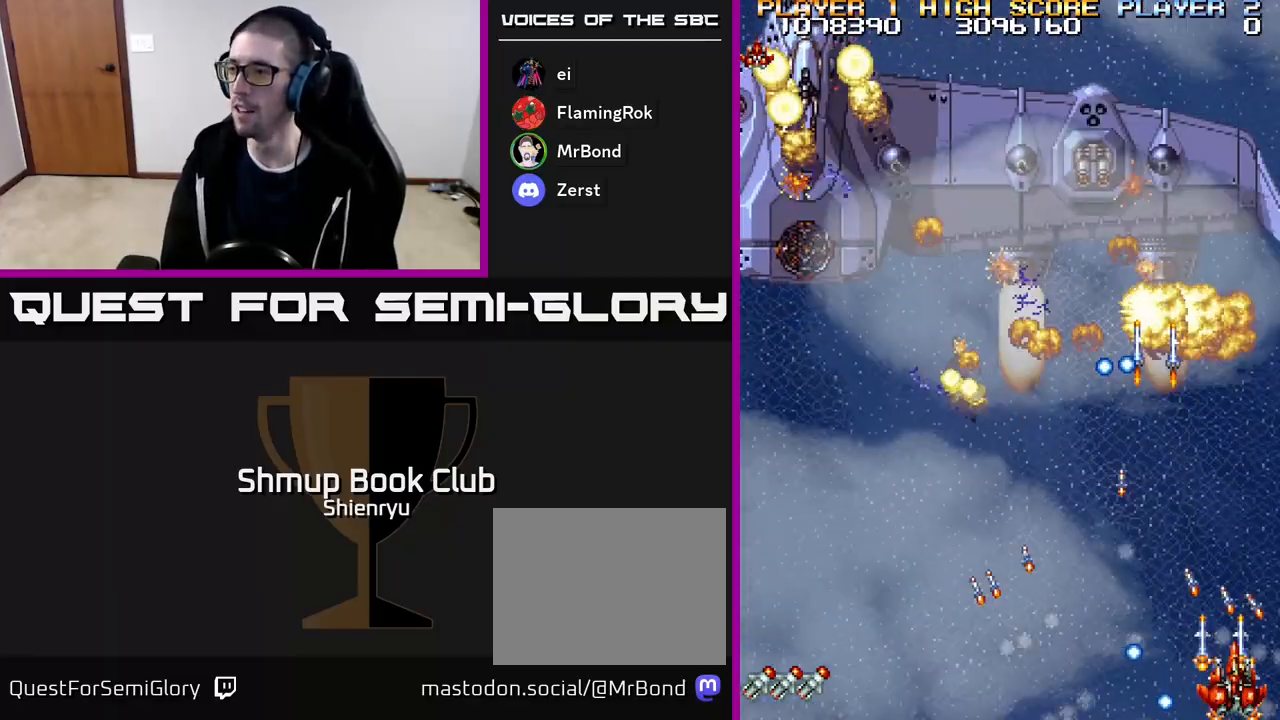
{"buttons": ["R2", "DPAD_UP", "DPAD_LEFT"], "events": [[150, "DPAD_UP", "down"], [267, "DPAD_LEFT", "down"], [333, "DPAD_LEFT", "up"], [500, "DPAD_LEFT", "down"]]}
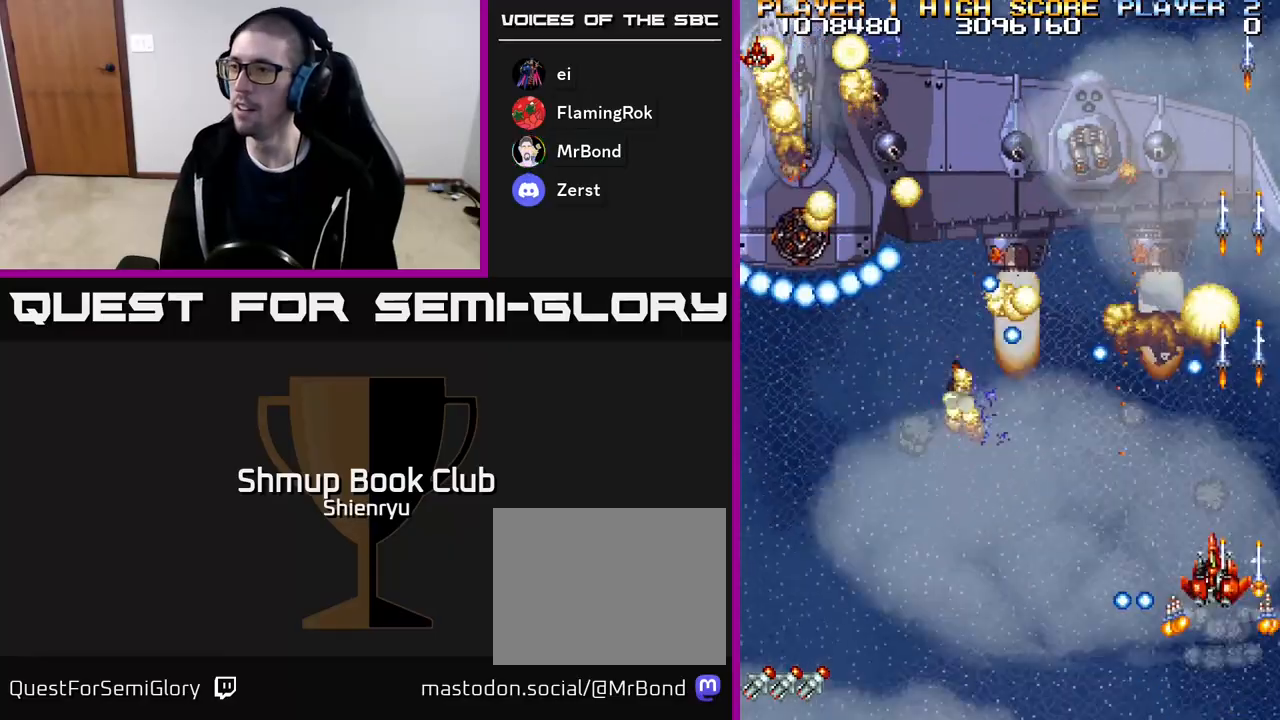
{"buttons": ["R2", "DPAD_DOWN", "DPAD_LEFT"], "events": [[50, "DPAD_UP", "up"], [150, "DPAD_DOWN", "down"]]}
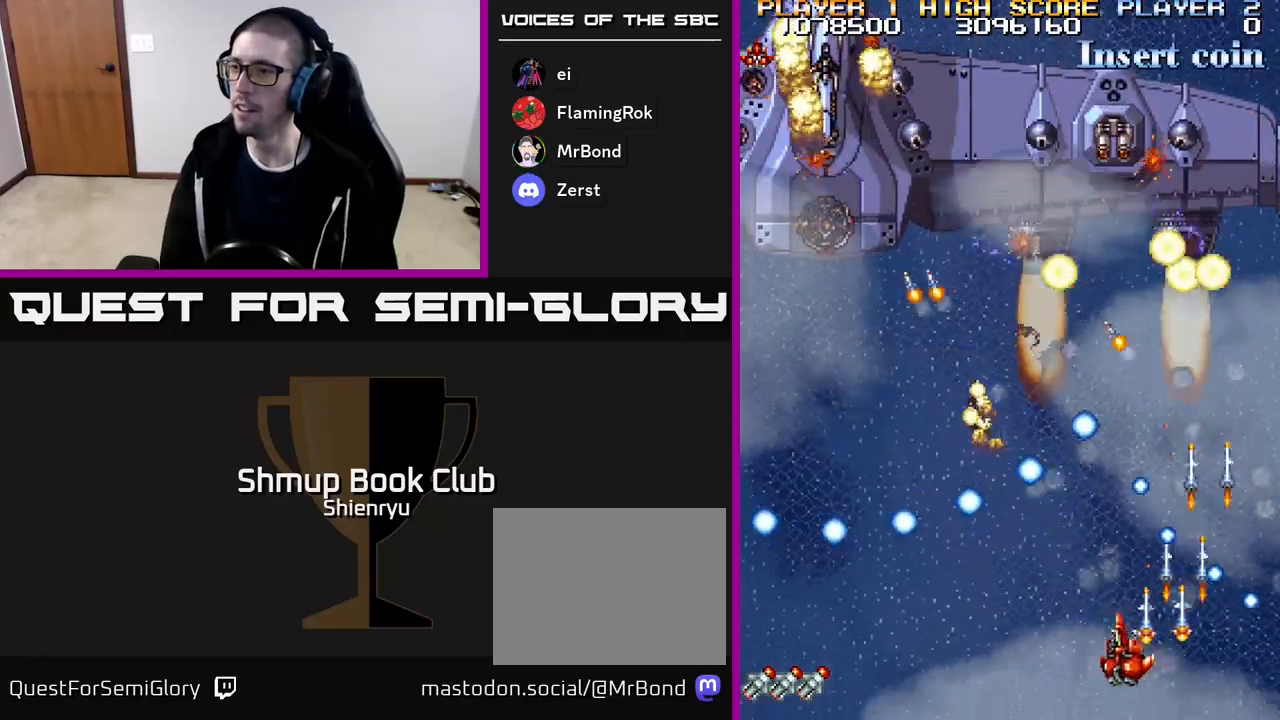
{"buttons": ["R2", "DPAD_UP"], "events": [[17, "DPAD_LEFT", "up"], [33, "DPAD_LEFT", "down"], [50, "DPAD_DOWN", "up"], [133, "DPAD_LEFT", "up"], [333, "DPAD_LEFT", "down"], [333, "DPAD_UP", "down"], [400, "DPAD_LEFT", "up"]]}
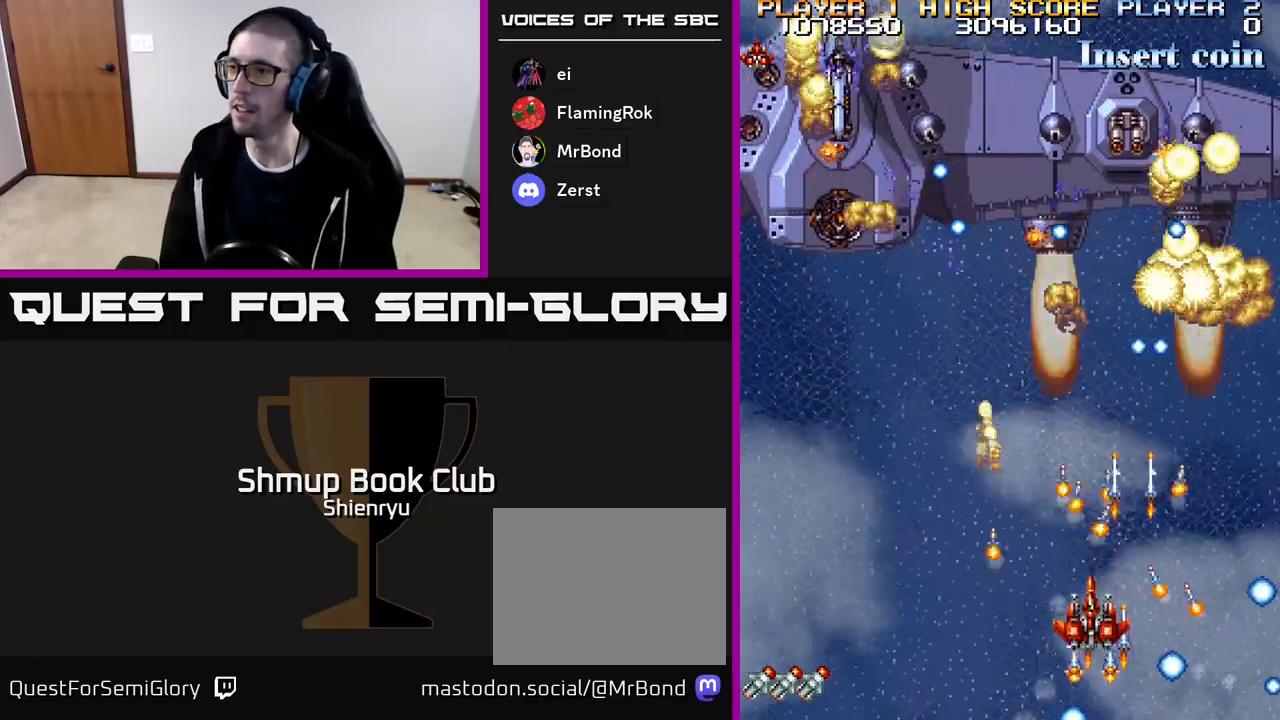
{"buttons": ["R2", "DPAD_LEFT"], "events": [[67, "DPAD_UP", "up"], [150, "DPAD_DOWN", "down"], [250, "DPAD_DOWN", "up"], [267, "DPAD_LEFT", "down"]]}
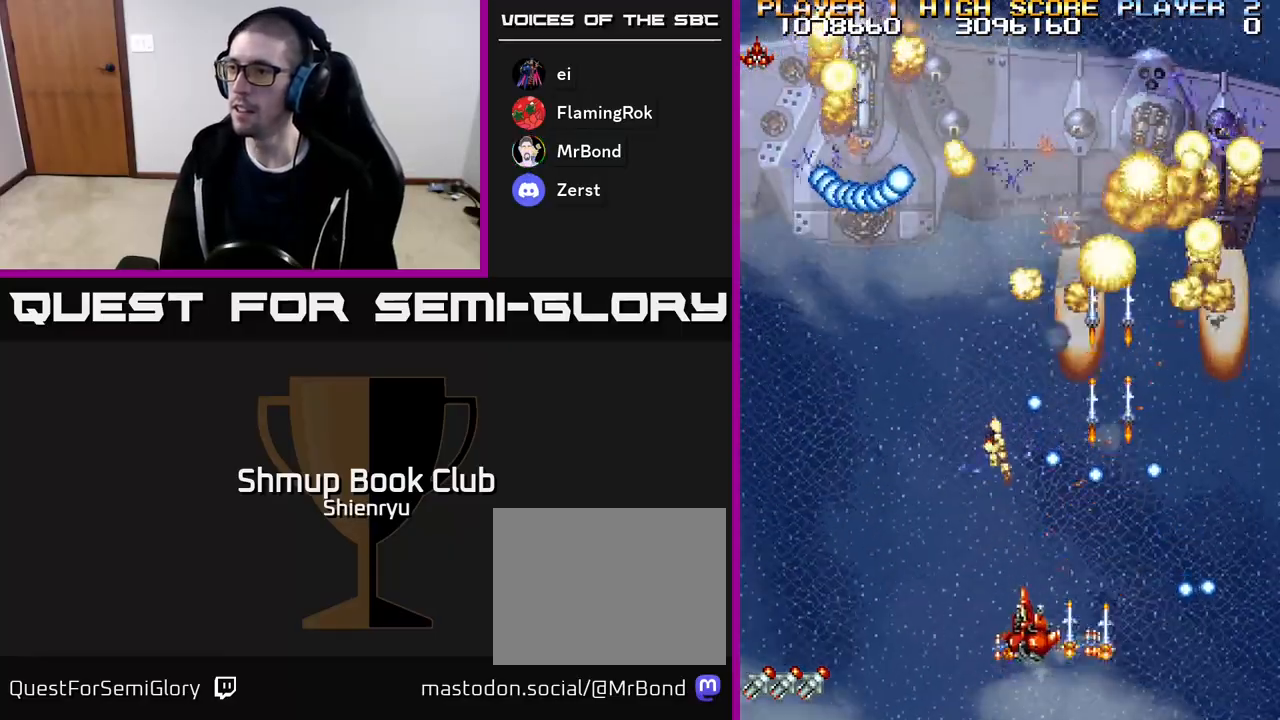
{"buttons": ["A", "R2", "DPAD_DOWN", "DPAD_RIGHT"], "events": [[50, "DPAD_UP", "down"], [200, "DPAD_LEFT", "up"], [283, "DPAD_RIGHT", "down"], [350, "DPAD_UP", "up"], [383, "A", "down"], [500, "DPAD_DOWN", "down"]]}
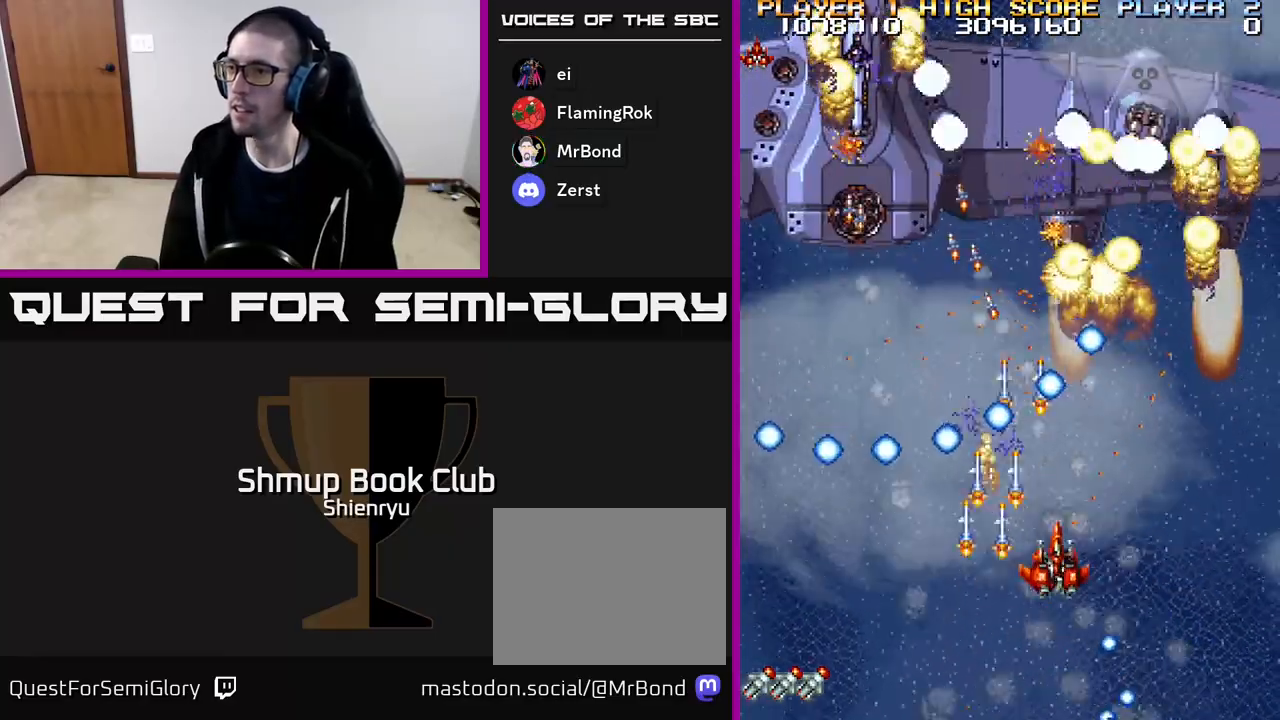
{"buttons": ["A", "R2", "DPAD_UP"], "events": [[350, "DPAD_DOWN", "up"], [483, "DPAD_UP", "down"], [500, "DPAD_RIGHT", "up"]]}
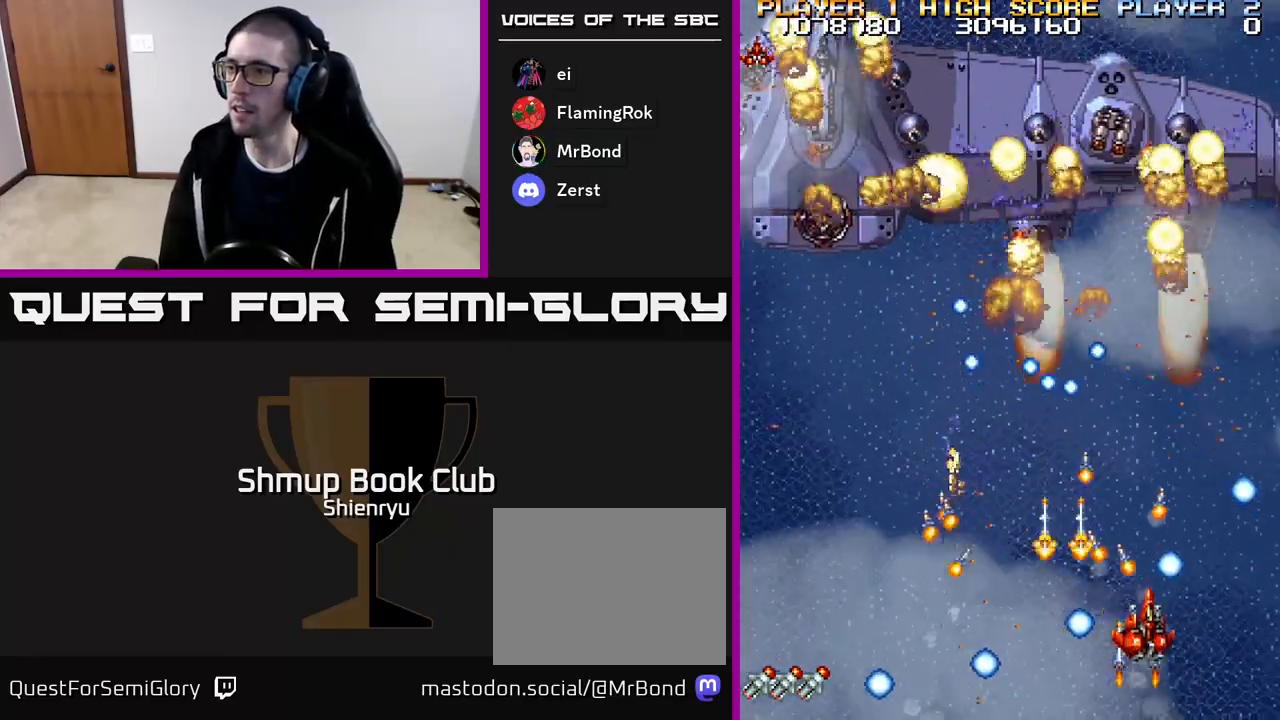
{"buttons": ["R2", "DPAD_UP"], "events": [[17, "A", "up"], [167, "DPAD_RIGHT", "down"], [167, "DPAD_UP", "up"], [300, "DPAD_UP", "down"], [333, "DPAD_RIGHT", "up"]]}
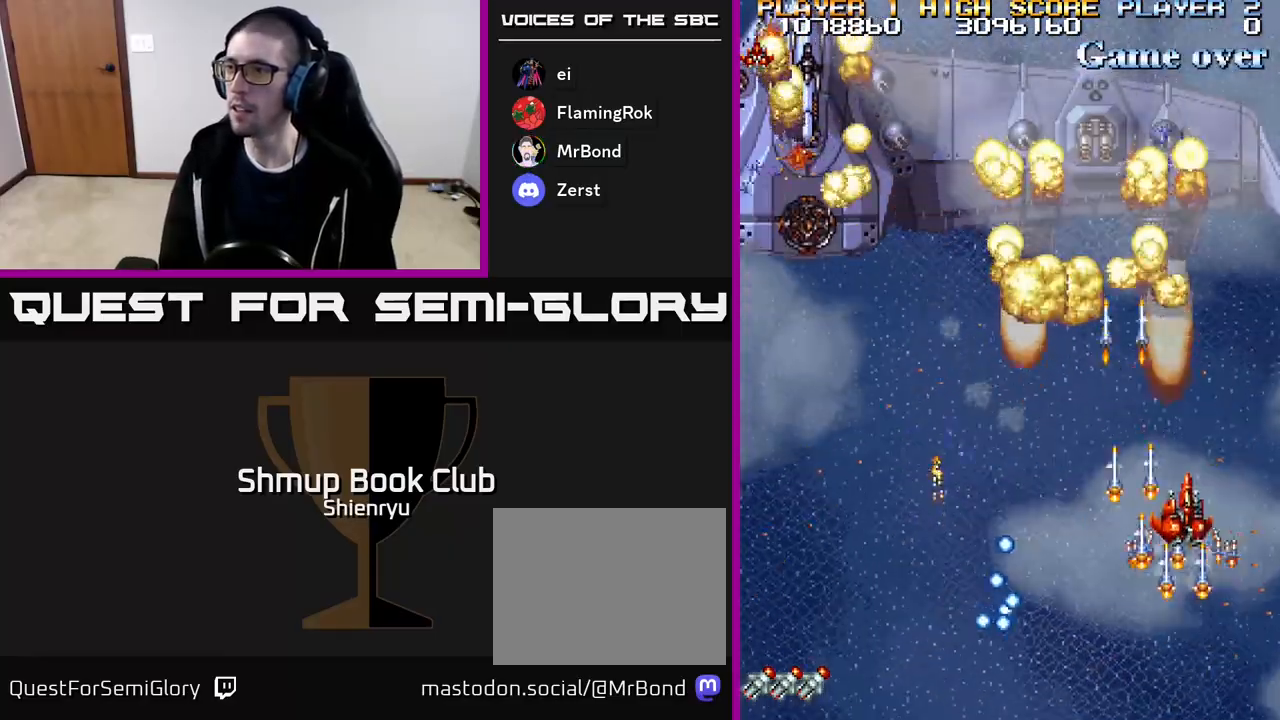
{"buttons": ["R2", "DPAD_DOWN", "DPAD_LEFT"], "events": [[50, "DPAD_UP", "up"], [100, "DPAD_DOWN", "down"], [383, "DPAD_LEFT", "down"]]}
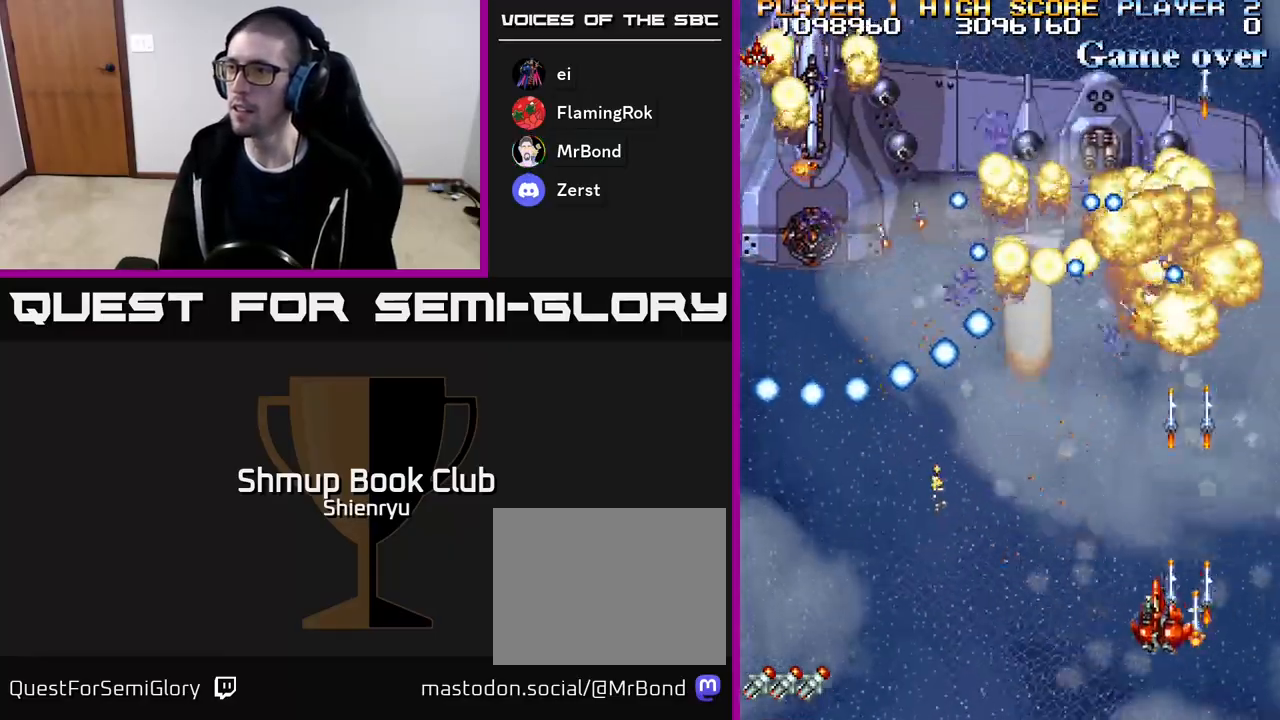
{"buttons": ["R2"], "events": [[50, "DPAD_DOWN", "up"], [317, "DPAD_LEFT", "up"]]}
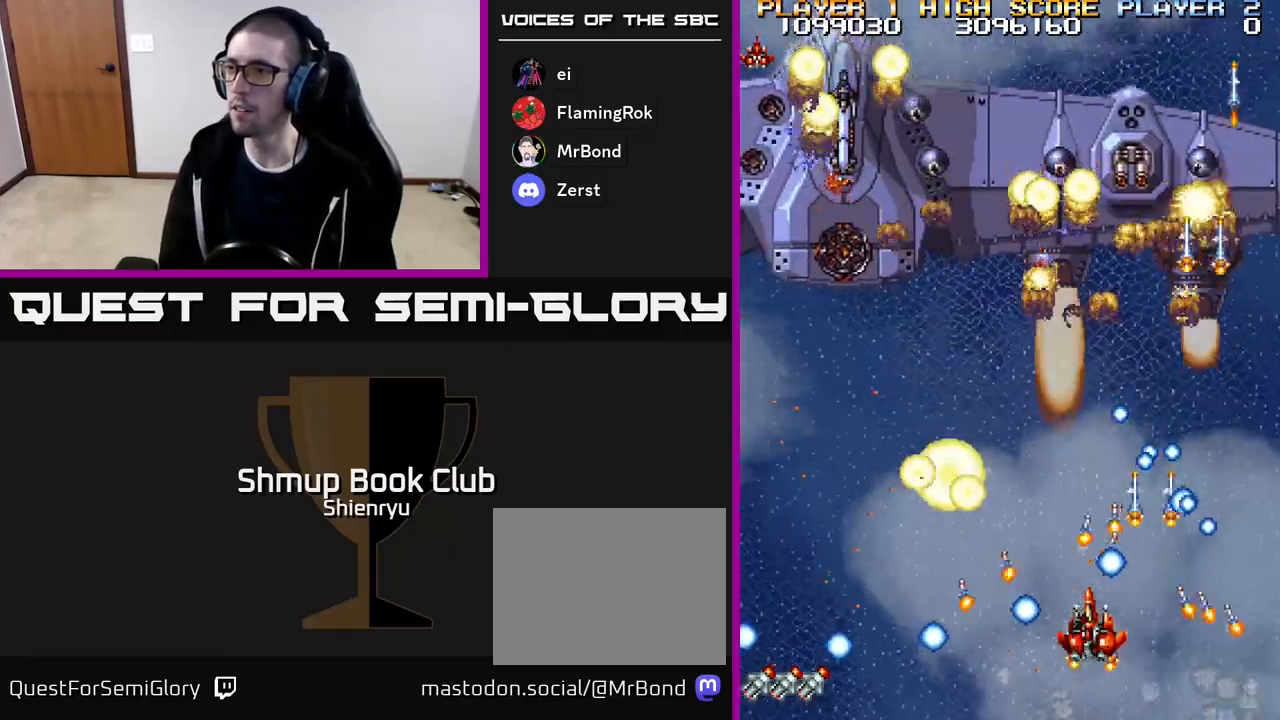
{"buttons": ["R2", "DPAD_DOWN", "DPAD_RIGHT"], "events": [[50, "DPAD_UP", "down"], [117, "DPAD_LEFT", "down"], [267, "DPAD_LEFT", "up"], [333, "DPAD_RIGHT", "down"], [333, "DPAD_UP", "up"], [433, "DPAD_DOWN", "down"]]}
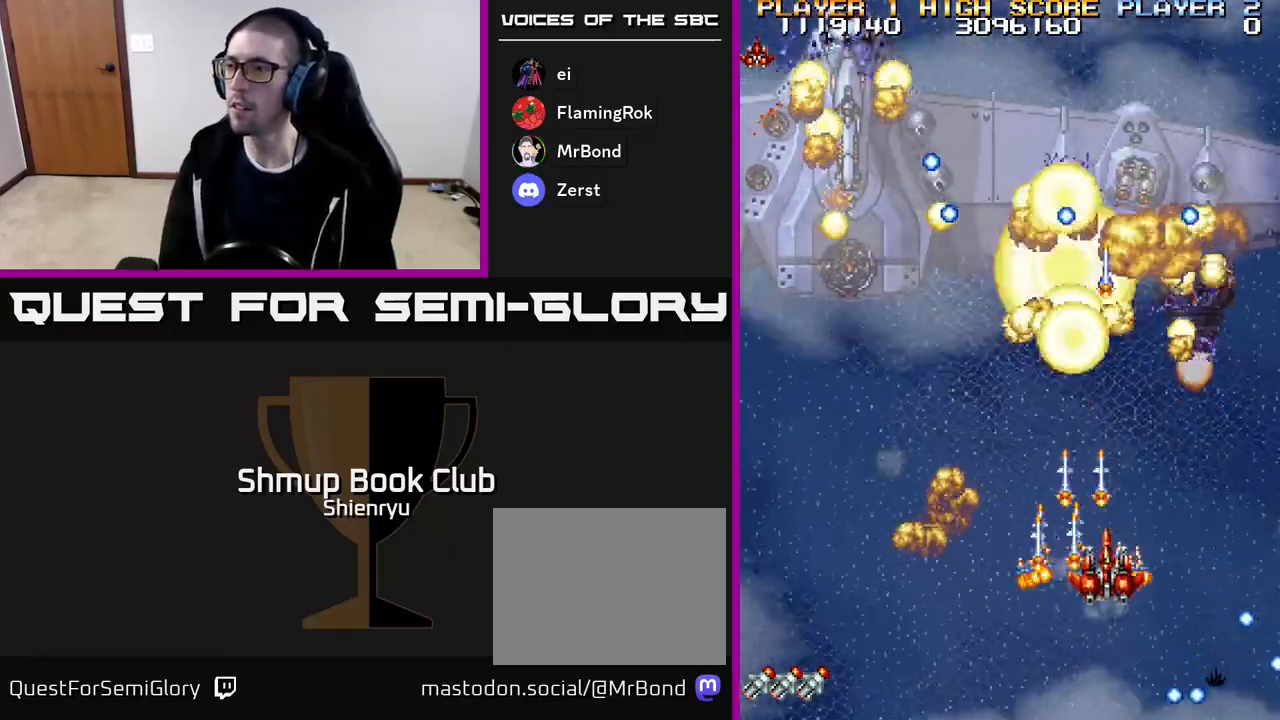
{"buttons": ["R2", "DPAD_RIGHT"], "events": [[50, "DPAD_DOWN", "up"], [83, "DPAD_RIGHT", "up"], [117, "DPAD_UP", "down"], [200, "DPAD_UP", "up"], [250, "DPAD_DOWN", "down"], [250, "DPAD_RIGHT", "down"], [467, "DPAD_DOWN", "up"]]}
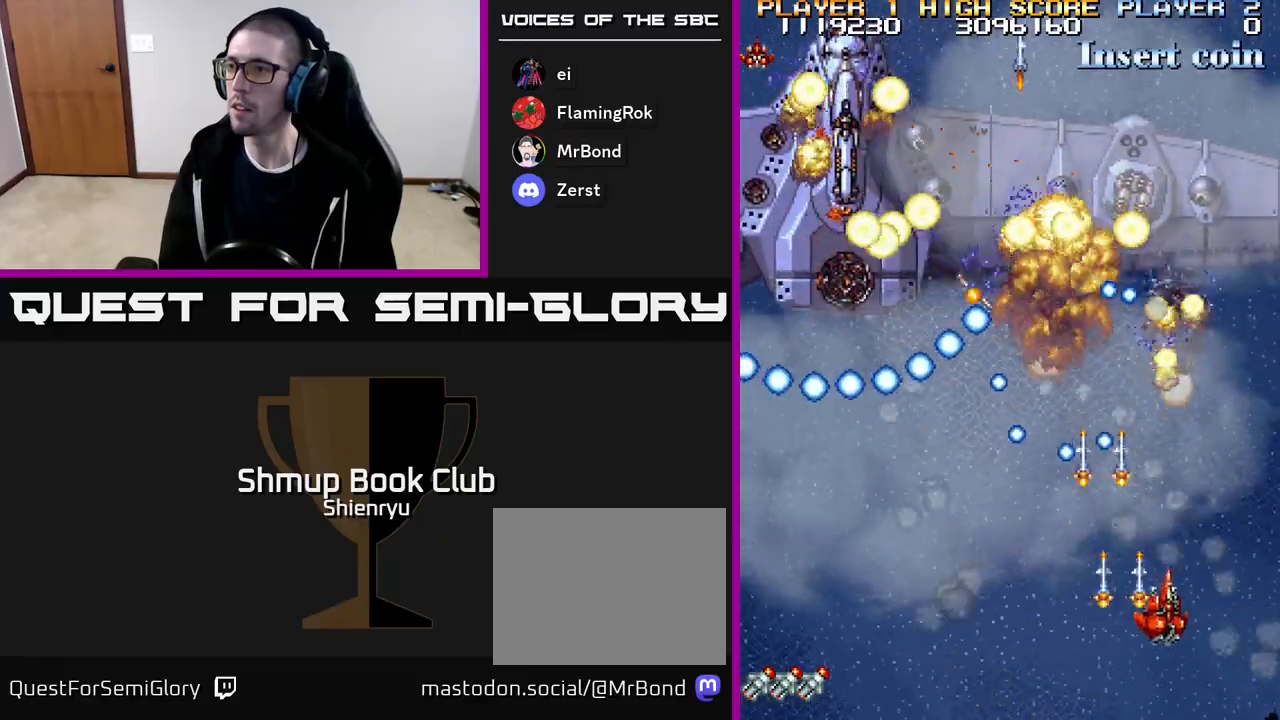
{"buttons": ["R2", "DPAD_UP", "DPAD_RIGHT"], "events": [[17, "DPAD_UP", "down"], [217, "DPAD_UP", "up"], [333, "DPAD_UP", "down"], [417, "DPAD_RIGHT", "up"], [483, "DPAD_RIGHT", "down"]]}
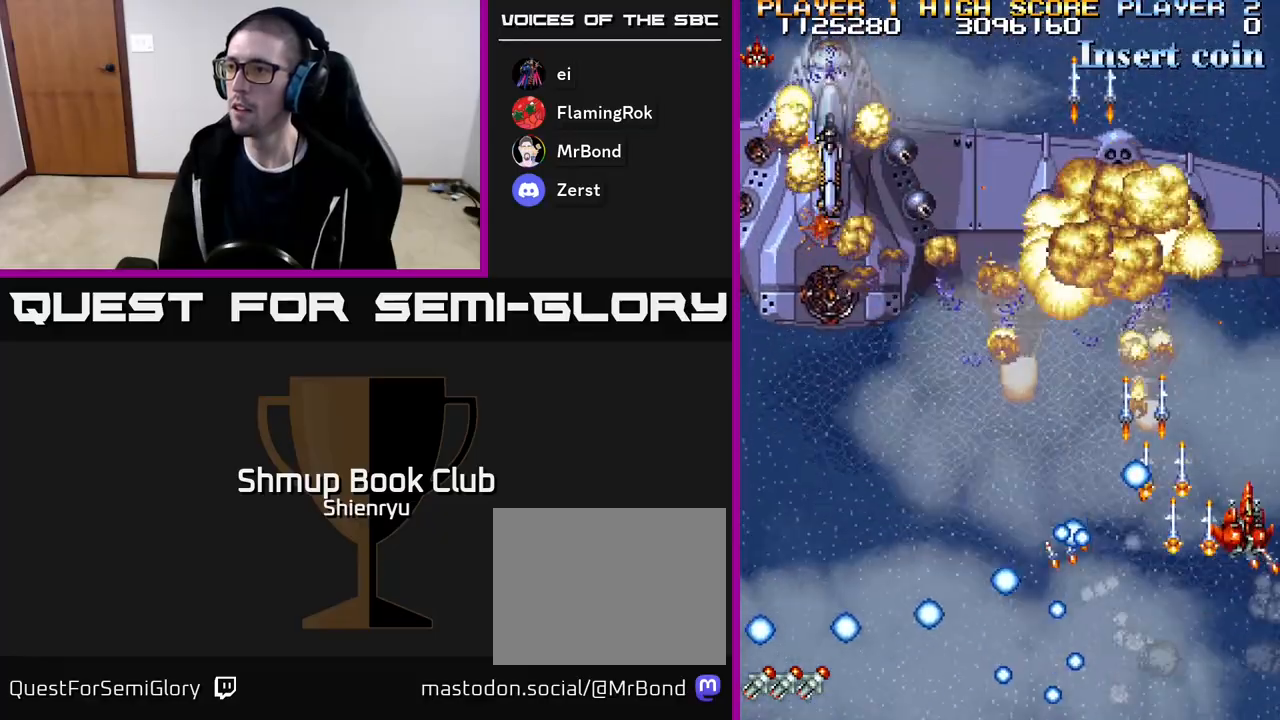
{"buttons": ["R2", "DPAD_DOWN", "DPAD_LEFT"], "events": [[67, "DPAD_RIGHT", "up"], [250, "DPAD_LEFT", "down"], [283, "DPAD_UP", "up"], [367, "DPAD_DOWN", "down"]]}
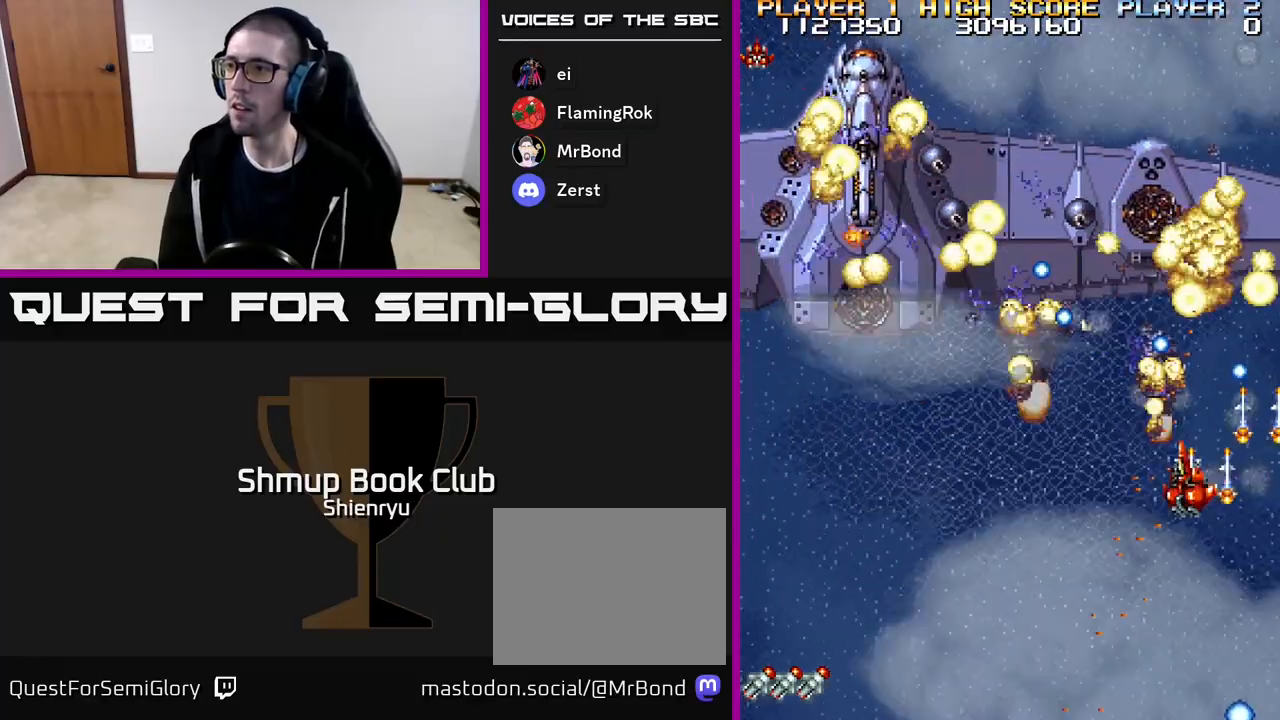
{"buttons": ["R2", "DPAD_DOWN"], "events": [[167, "DPAD_LEFT", "up"]]}
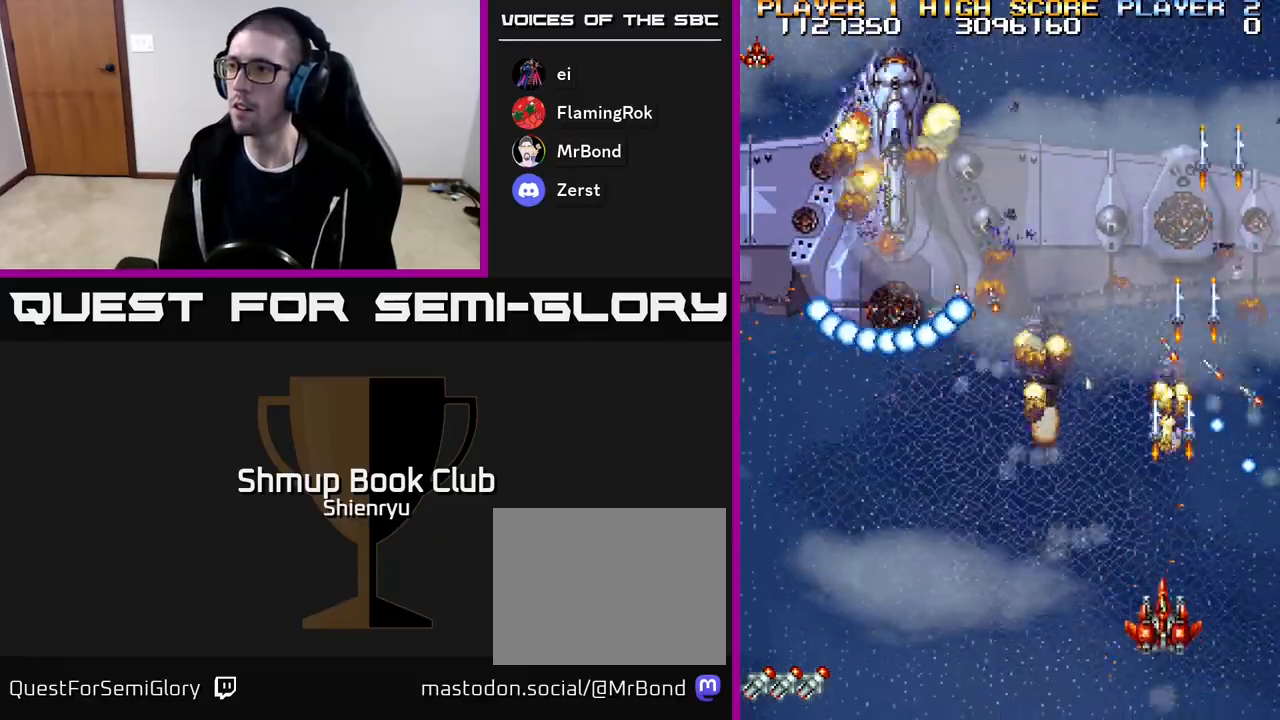
{"buttons": ["R2"], "events": [[83, "DPAD_DOWN", "up"]]}
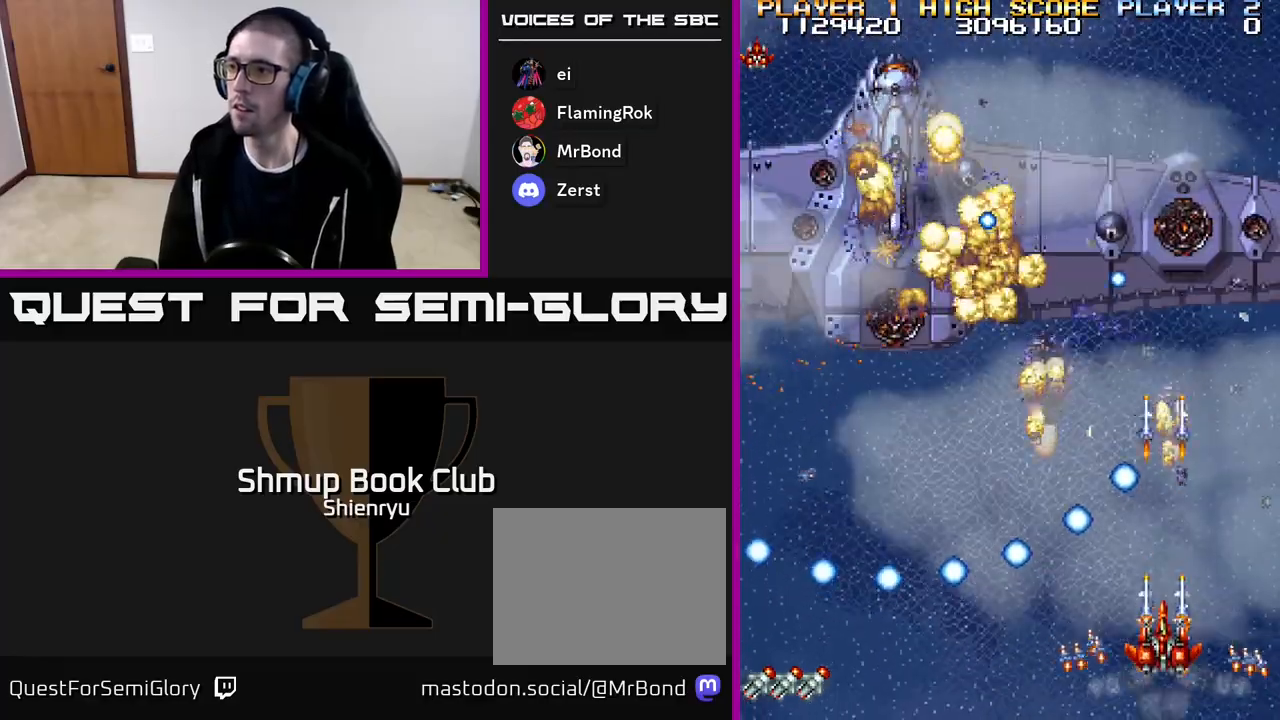
{"buttons": ["R2", "DPAD_DOWN", "DPAD_LEFT"], "events": [[83, "DPAD_RIGHT", "down"], [83, "DPAD_UP", "down"], [100, "DPAD_RIGHT", "up"], [383, "DPAD_LEFT", "down"], [400, "DPAD_UP", "up"], [433, "DPAD_DOWN", "down"]]}
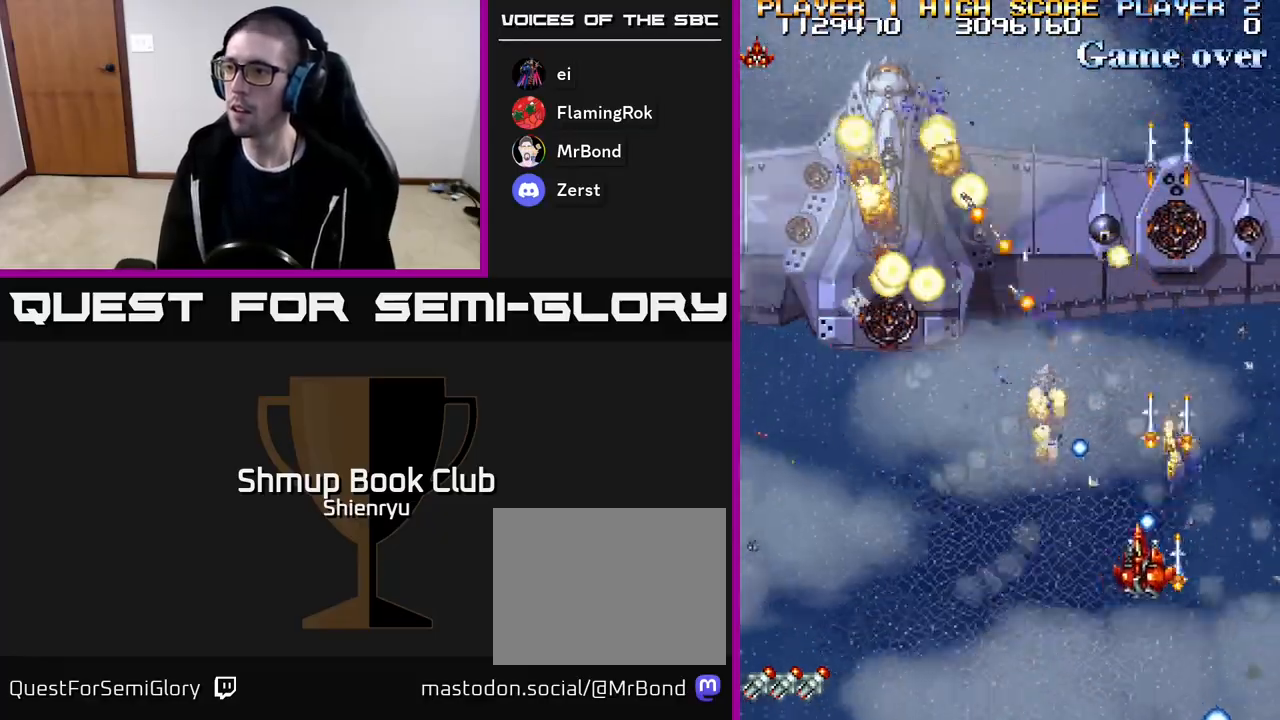
{"buttons": ["R2"], "events": [[333, "DPAD_LEFT", "up"], [433, "DPAD_DOWN", "up"]]}